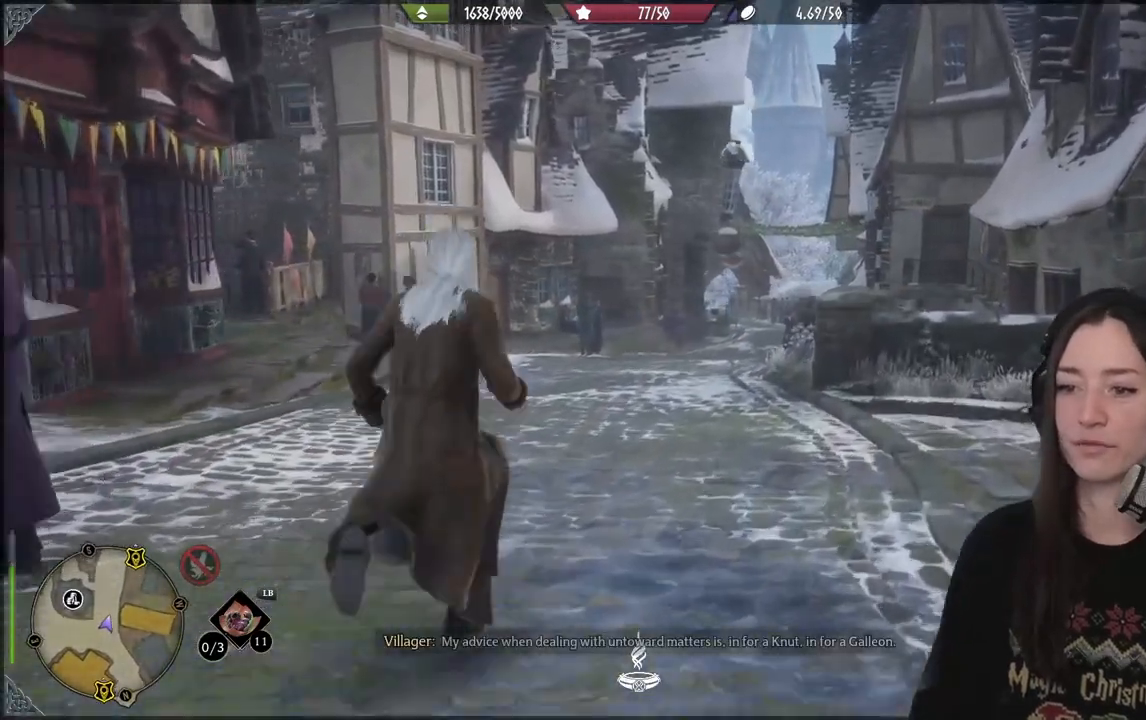
Gameplay with a controller (Xbox layout); each line is a JSON object with the inputs held at the frame after it. "events" lists button and stick changes between this image and that frame as [ms after this image, input, new state], when the widget could be followed in between.
{"buttons": [], "left_stick": "up", "right_stick": "right", "events": [[400, "right_stick", "right"]]}
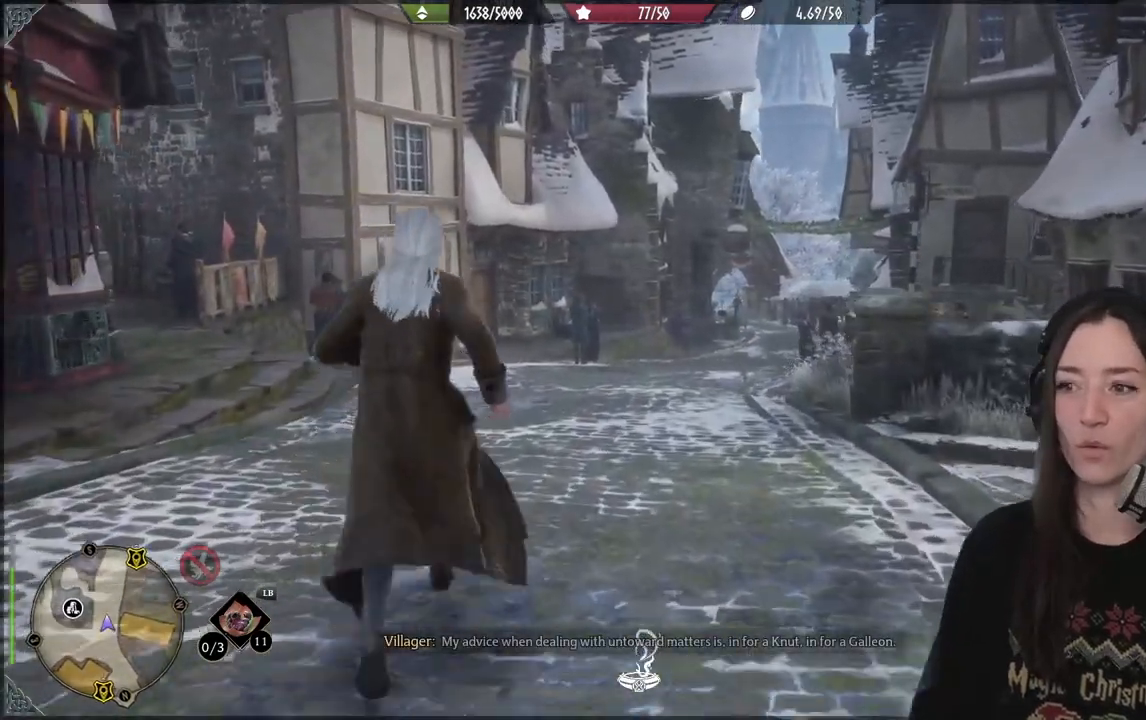
{"buttons": [], "left_stick": "up", "right_stick": "up-right", "events": [[67, "right_stick", "center"], [300, "right_stick", "up-right"]]}
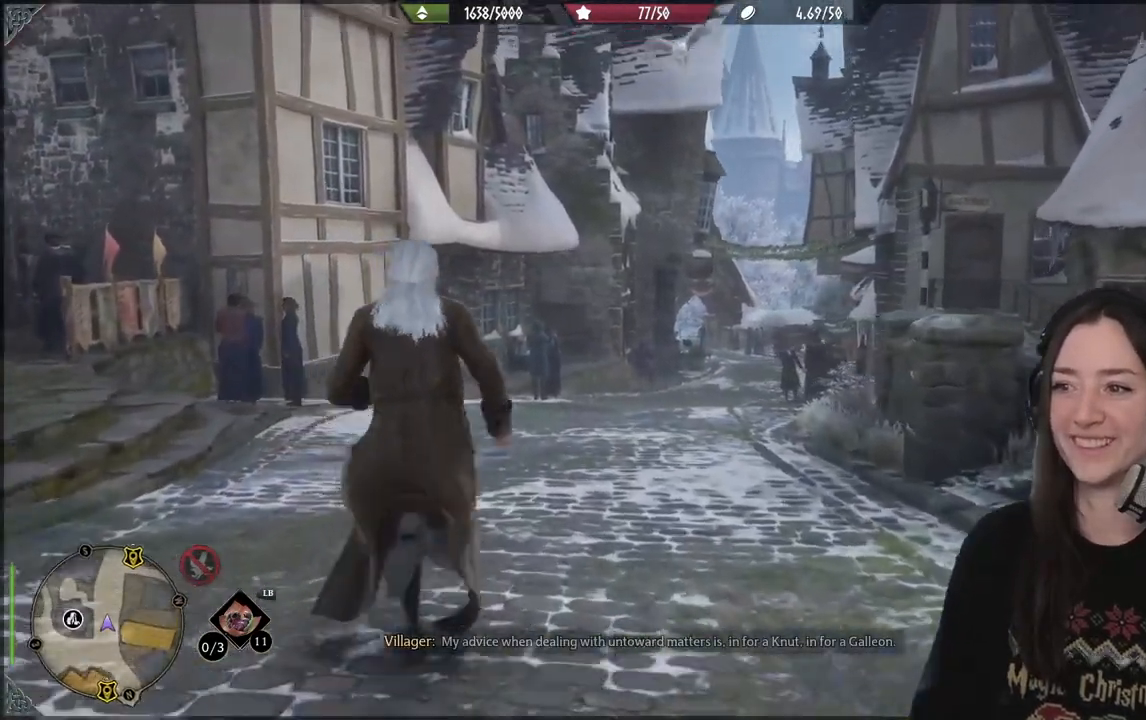
{"buttons": [], "left_stick": "up", "right_stick": "down-right", "events": [[117, "right_stick", "center"], [283, "right_stick", "down-right"]]}
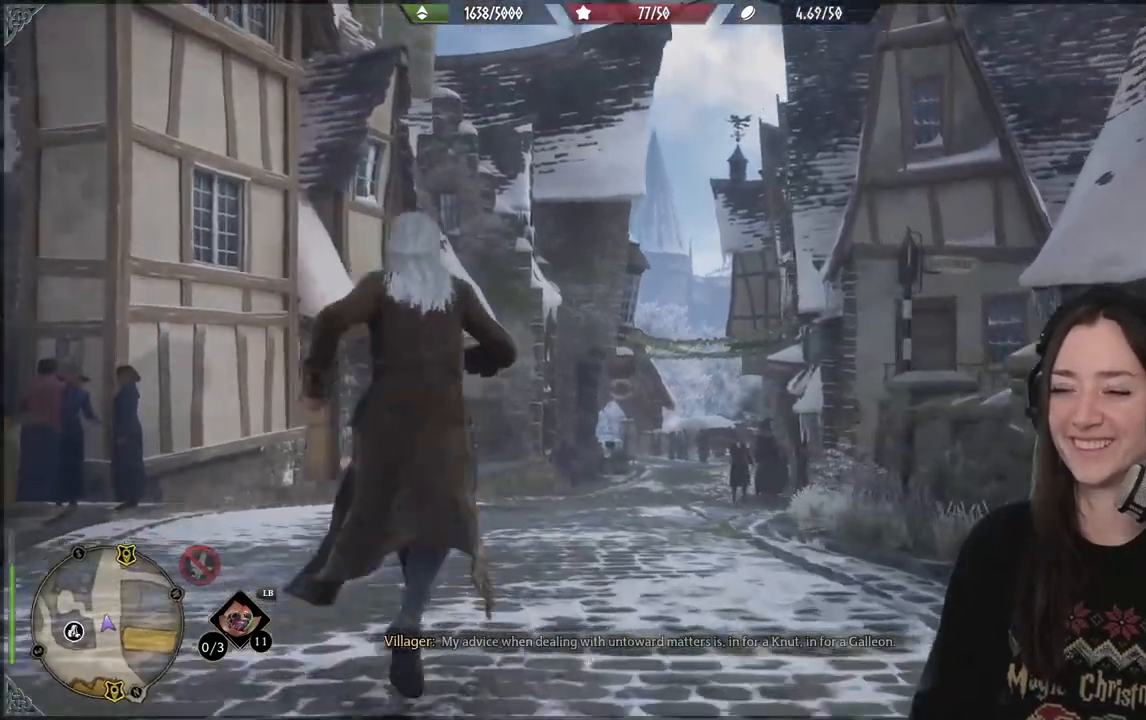
{"buttons": [], "left_stick": "up", "right_stick": "center", "events": [[167, "right_stick", "center"]]}
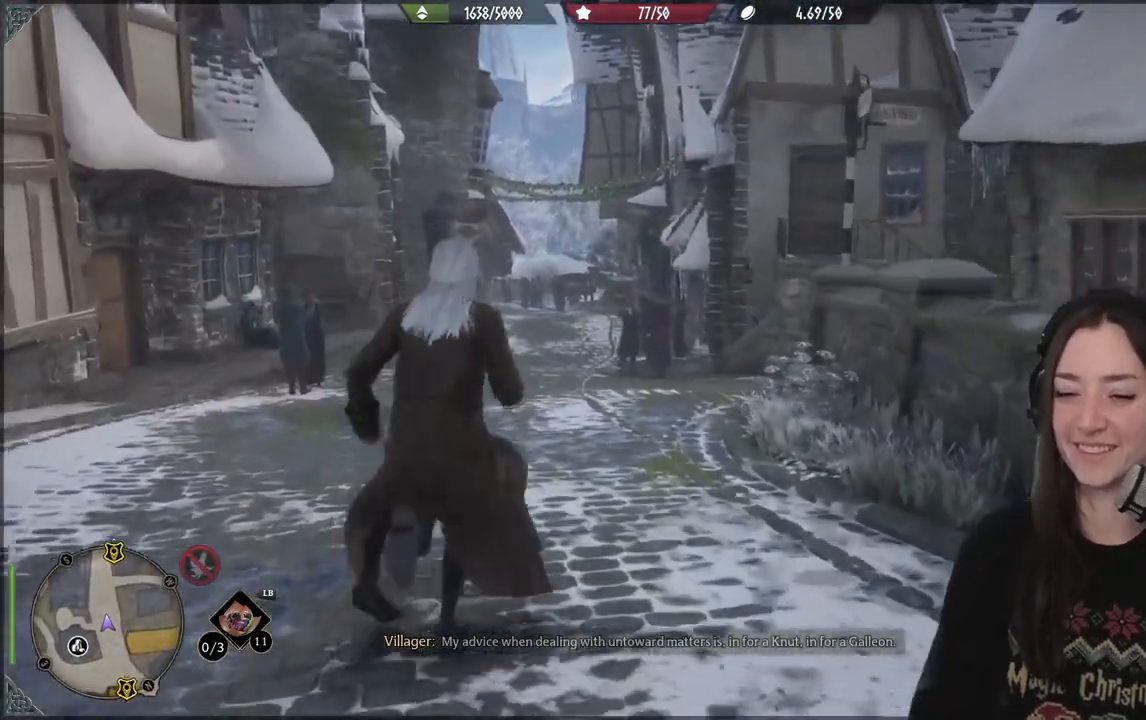
{"buttons": [], "left_stick": "up", "right_stick": "center", "events": []}
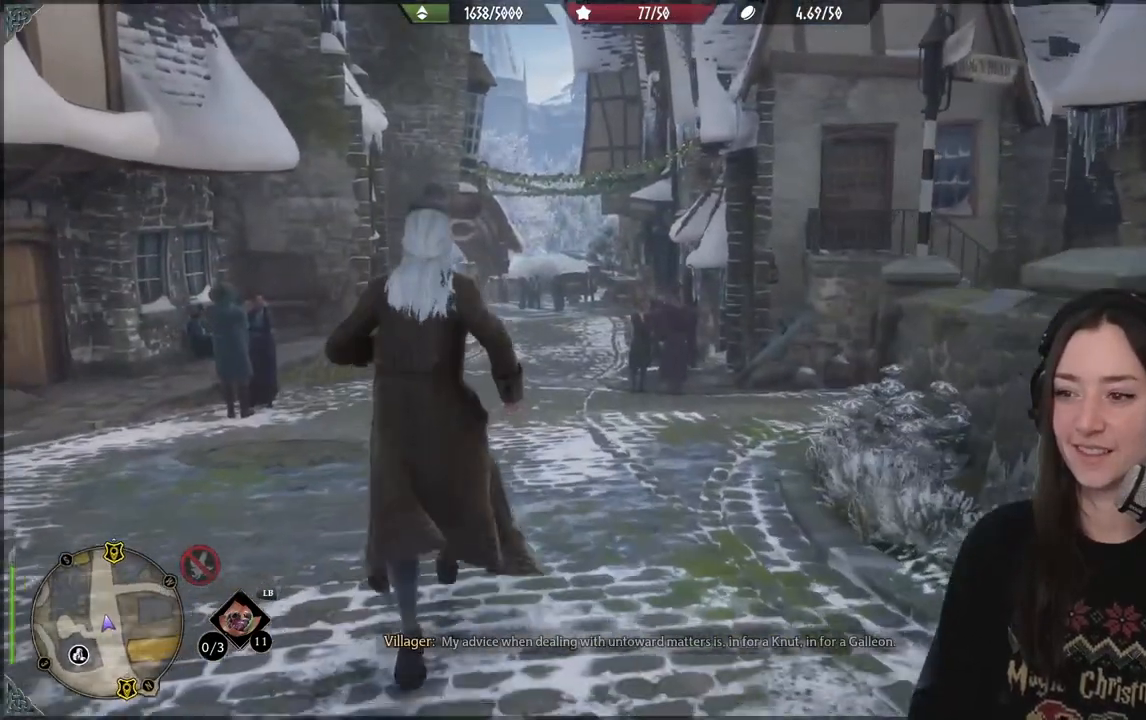
{"buttons": ["SELECT"], "left_stick": "center", "right_stick": "center", "events": [[67, "right_stick", "down-left"], [117, "left_stick", "center"], [283, "right_stick", "center"], [400, "SELECT", "down"]]}
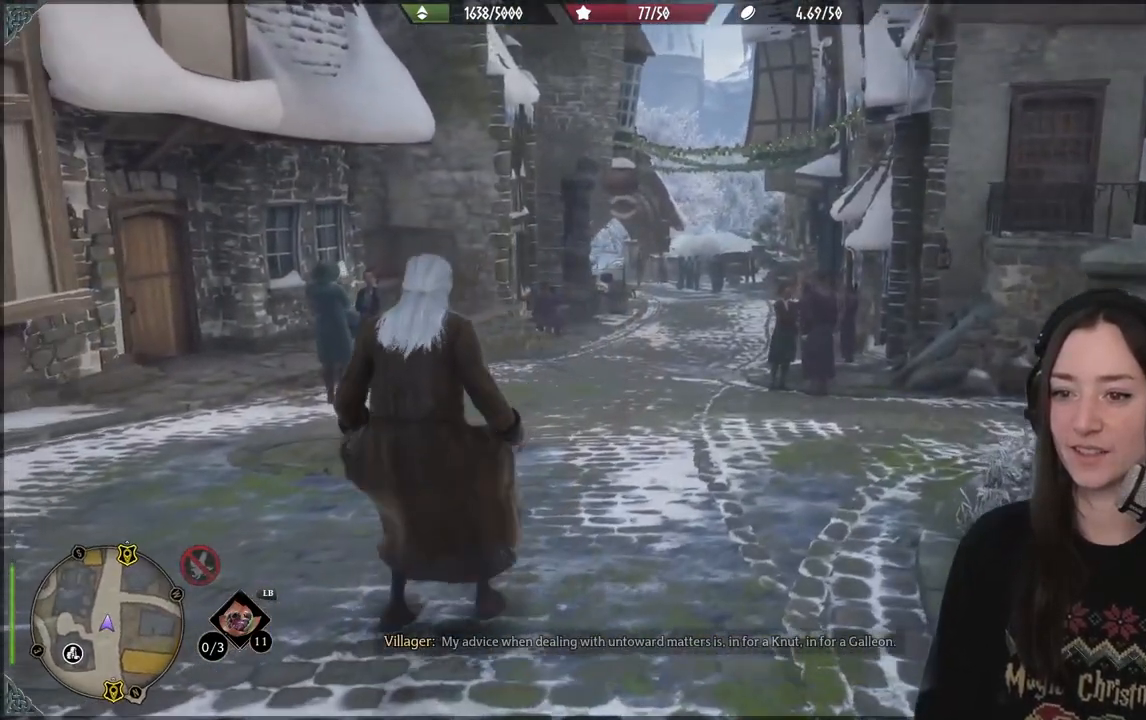
{"buttons": [], "left_stick": "center", "right_stick": "center", "events": [[33, "SELECT", "up"]]}
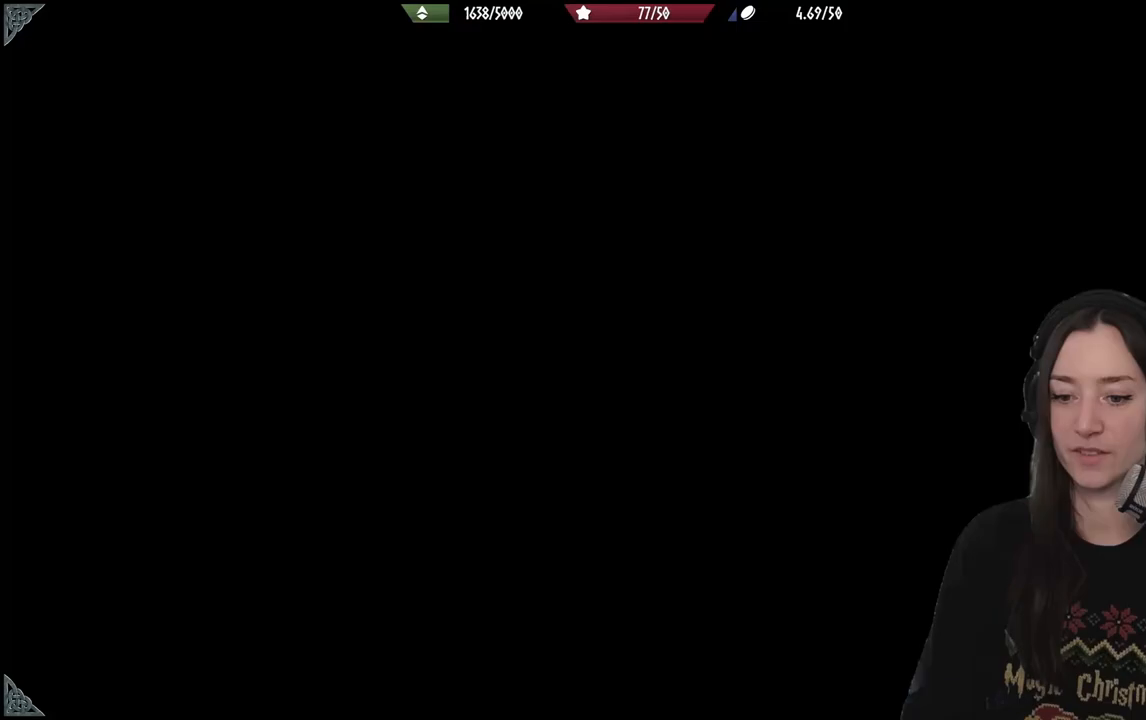
{"buttons": [], "left_stick": "center", "right_stick": "center", "events": []}
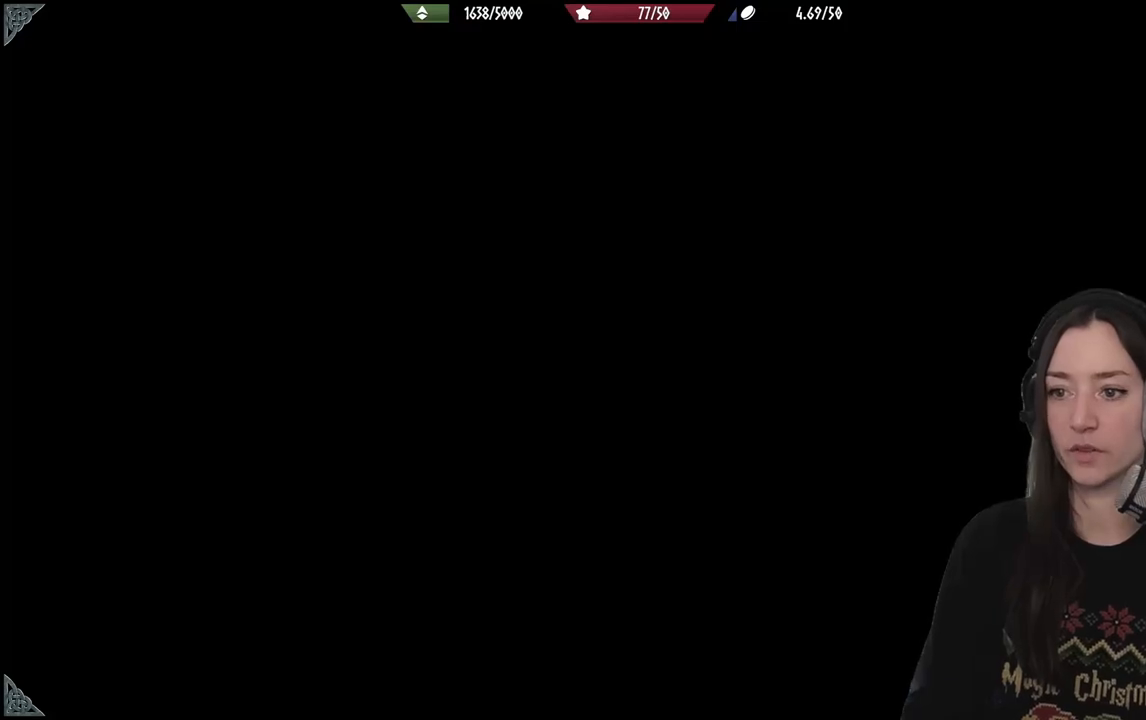
{"buttons": [], "left_stick": "center", "right_stick": "center", "events": []}
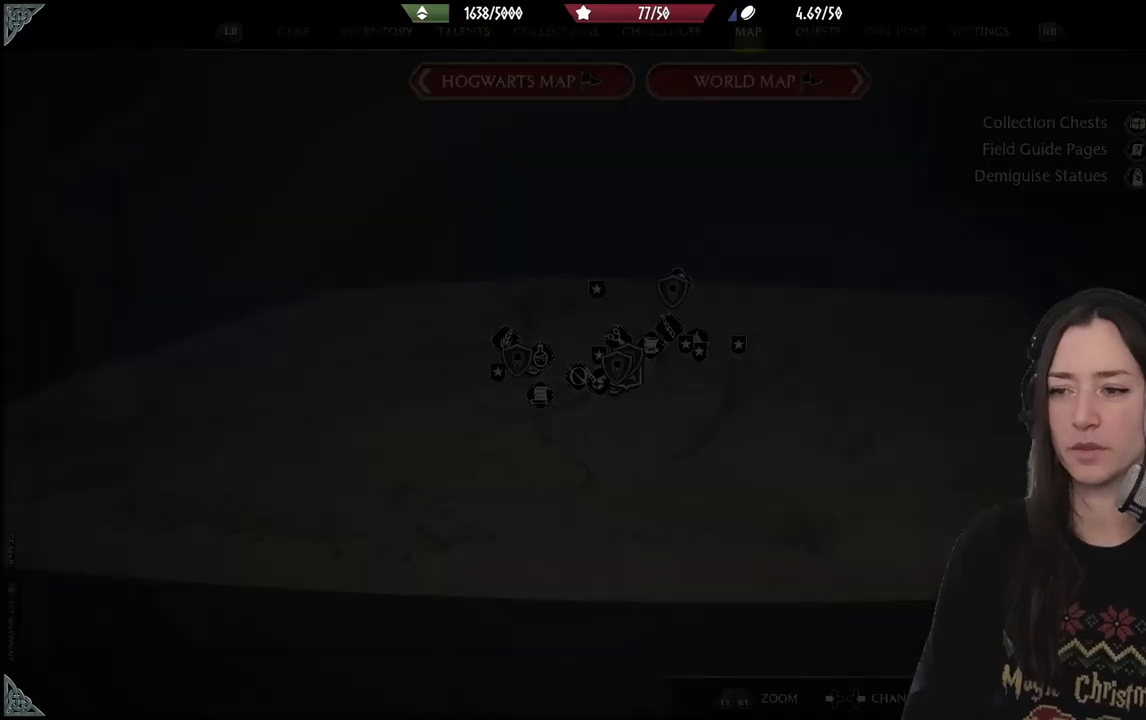
{"buttons": [], "left_stick": "center", "right_stick": "center", "events": []}
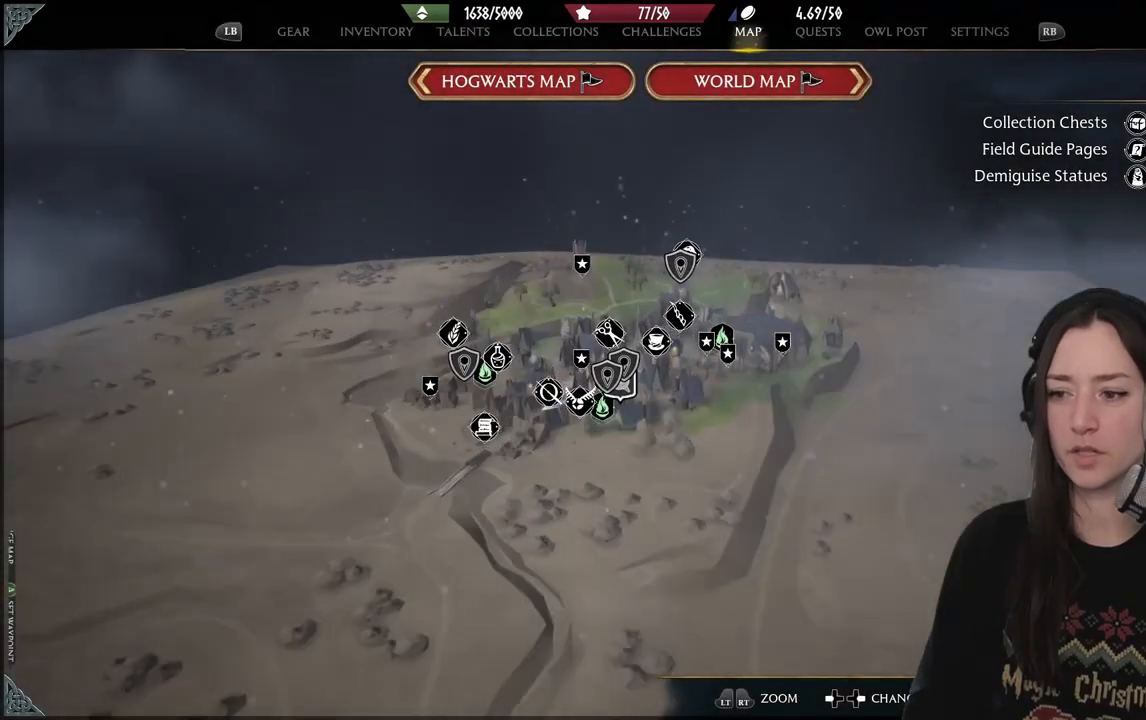
{"buttons": [], "left_stick": "center", "right_stick": "center", "events": []}
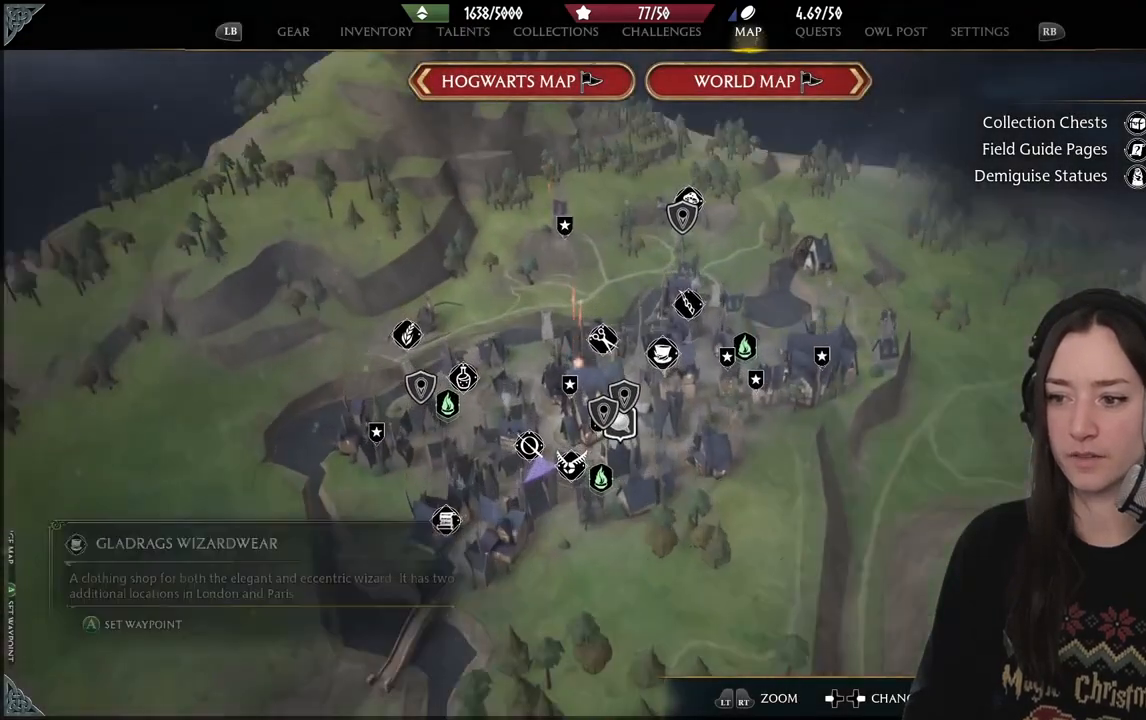
{"buttons": [], "left_stick": "down-left", "right_stick": "center", "events": [[333, "left_stick", "down"], [483, "left_stick", "down-left"]]}
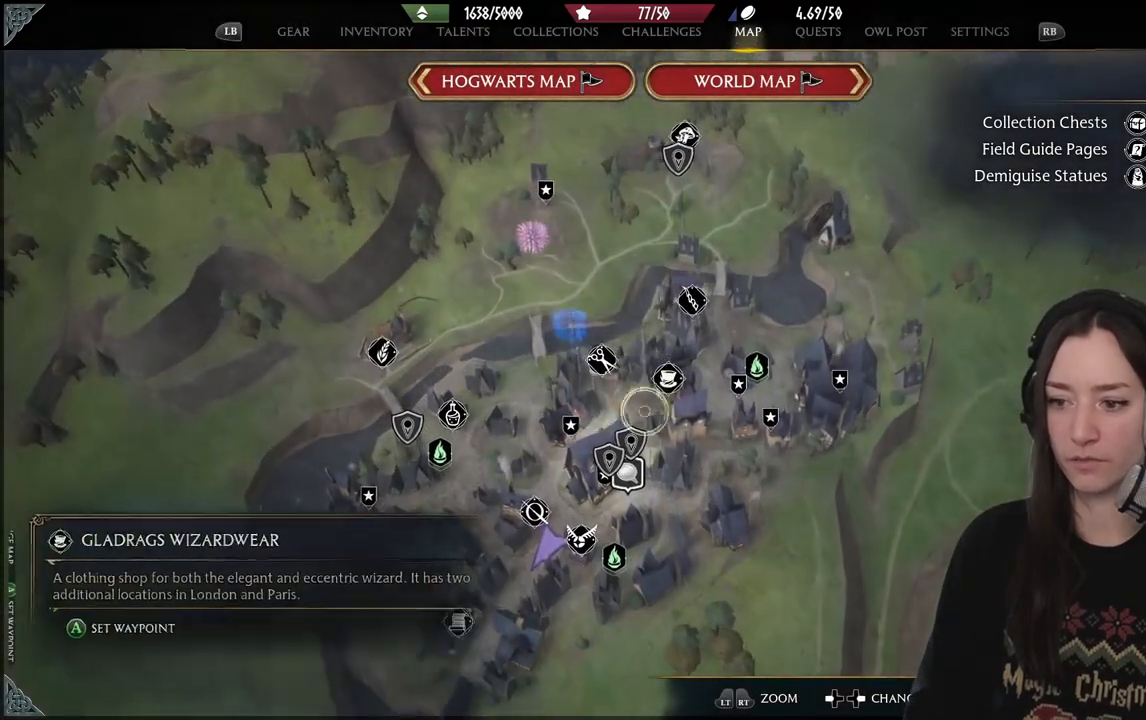
{"buttons": [], "left_stick": "center", "right_stick": "center", "events": [[433, "left_stick", "center"]]}
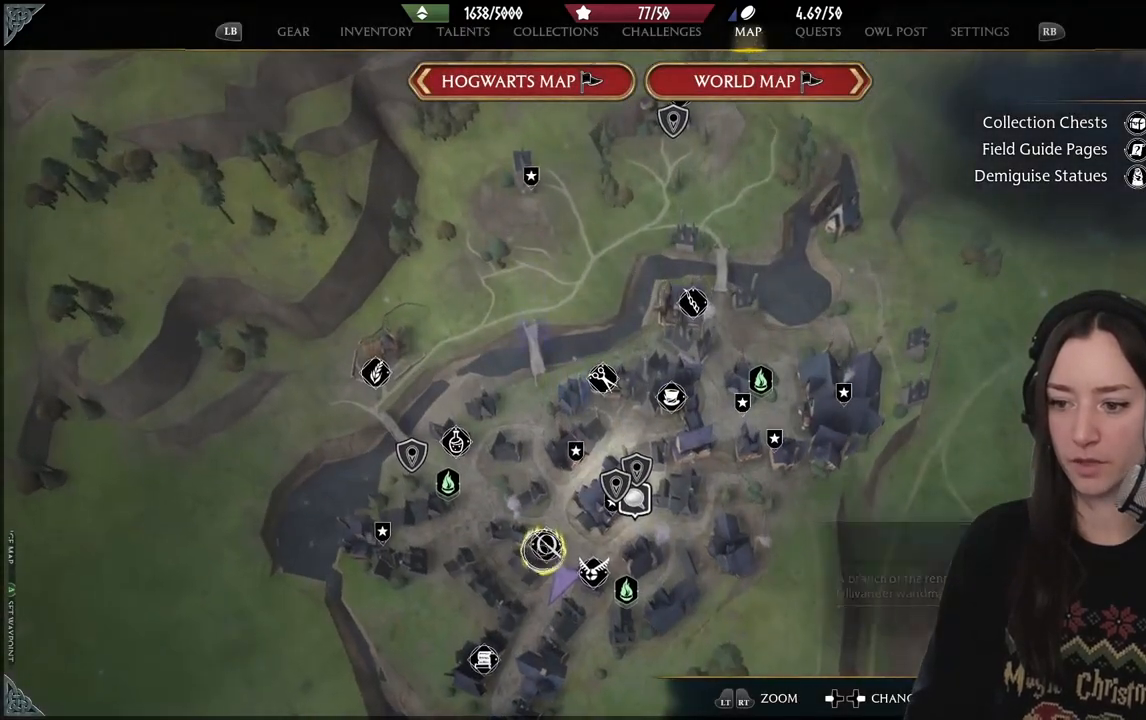
{"buttons": [], "left_stick": "center", "right_stick": "center", "events": [[217, "left_stick", "down"], [333, "left_stick", "center"]]}
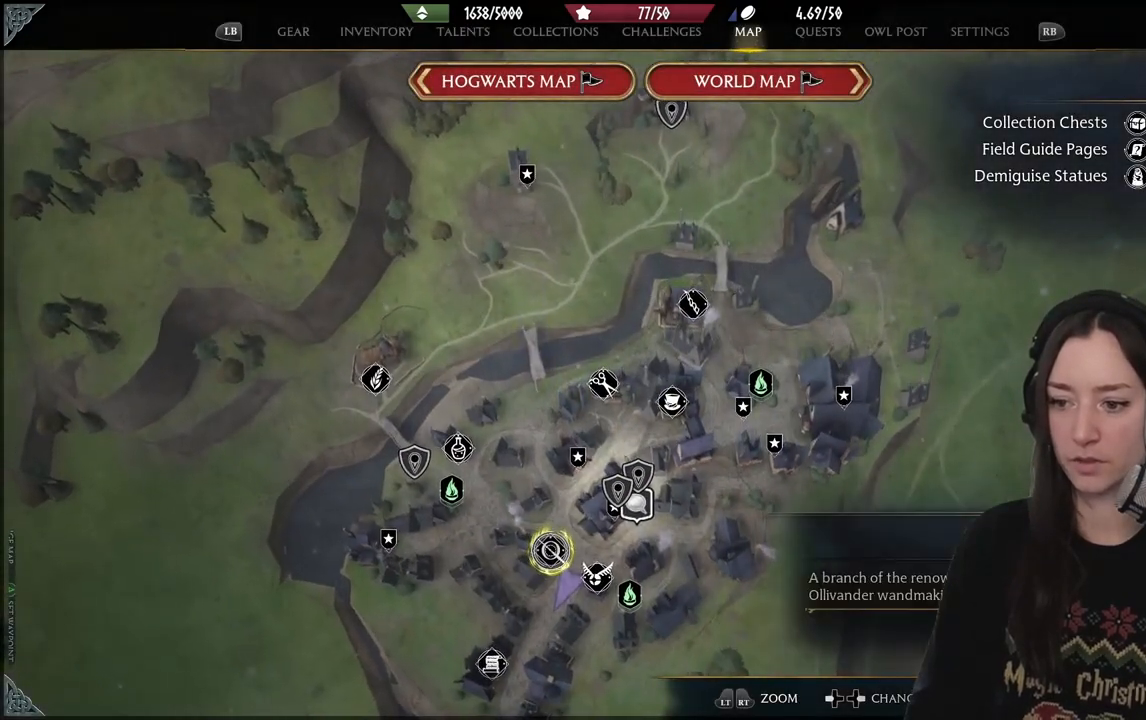
{"buttons": [], "left_stick": "center", "right_stick": "center", "events": []}
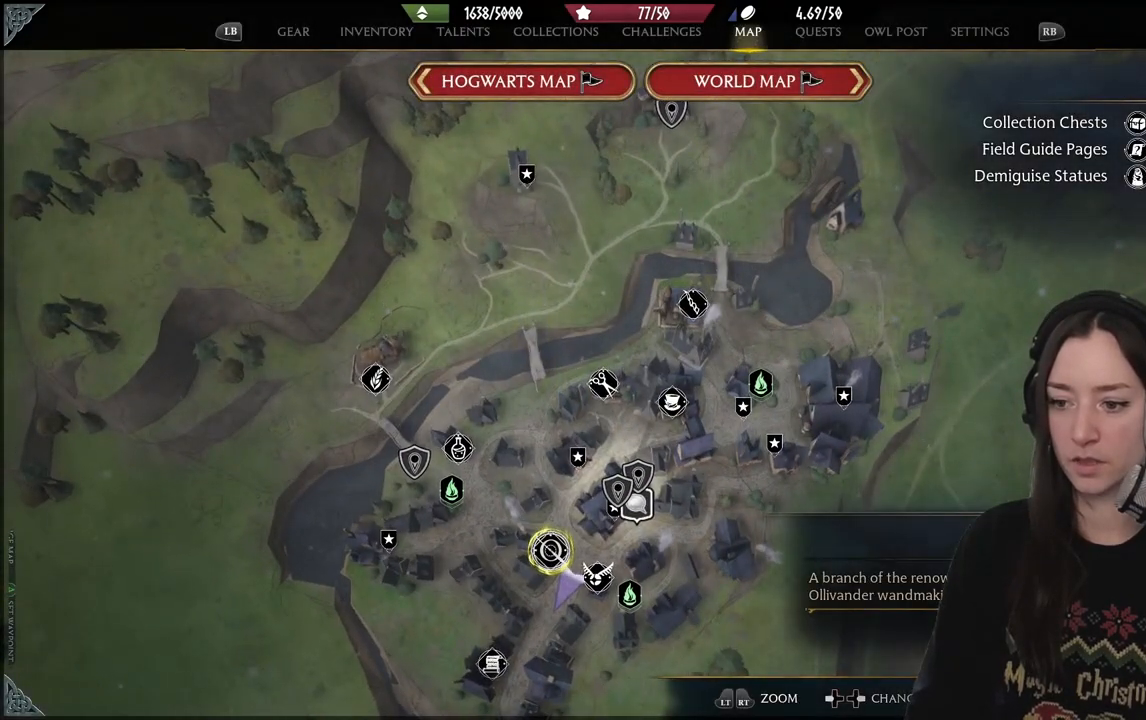
{"buttons": [], "left_stick": "down", "right_stick": "center", "events": [[250, "left_stick", "down"]]}
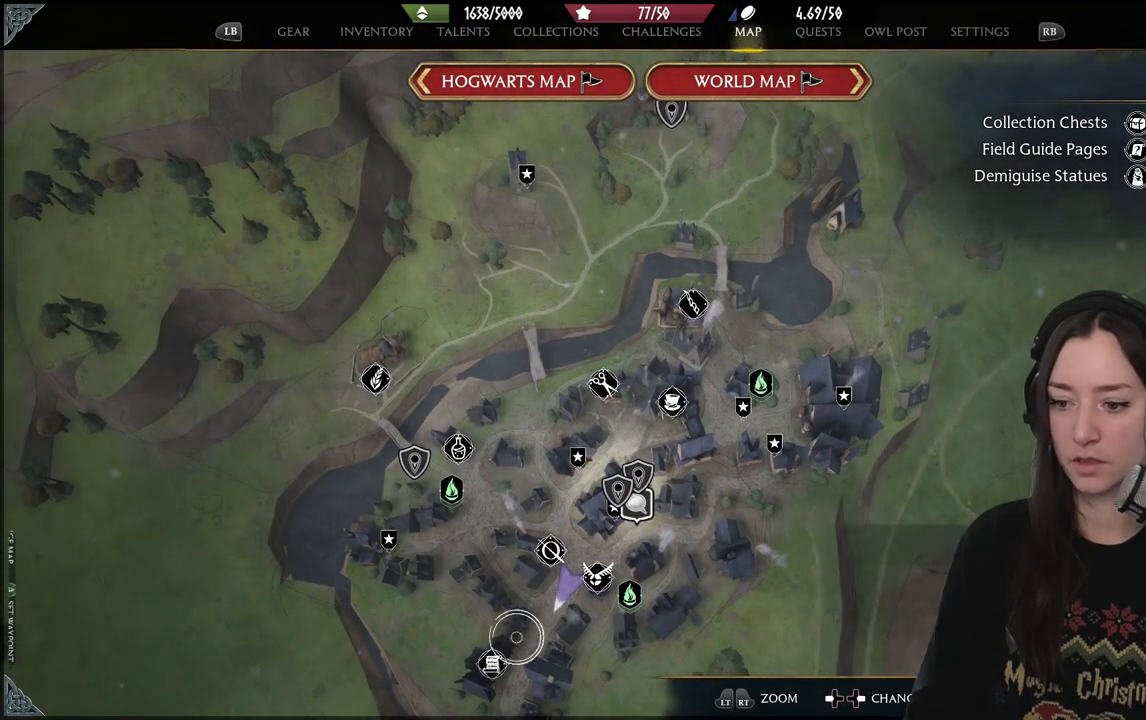
{"buttons": [], "left_stick": "up-right", "right_stick": "center", "events": [[250, "left_stick", "up-right"]]}
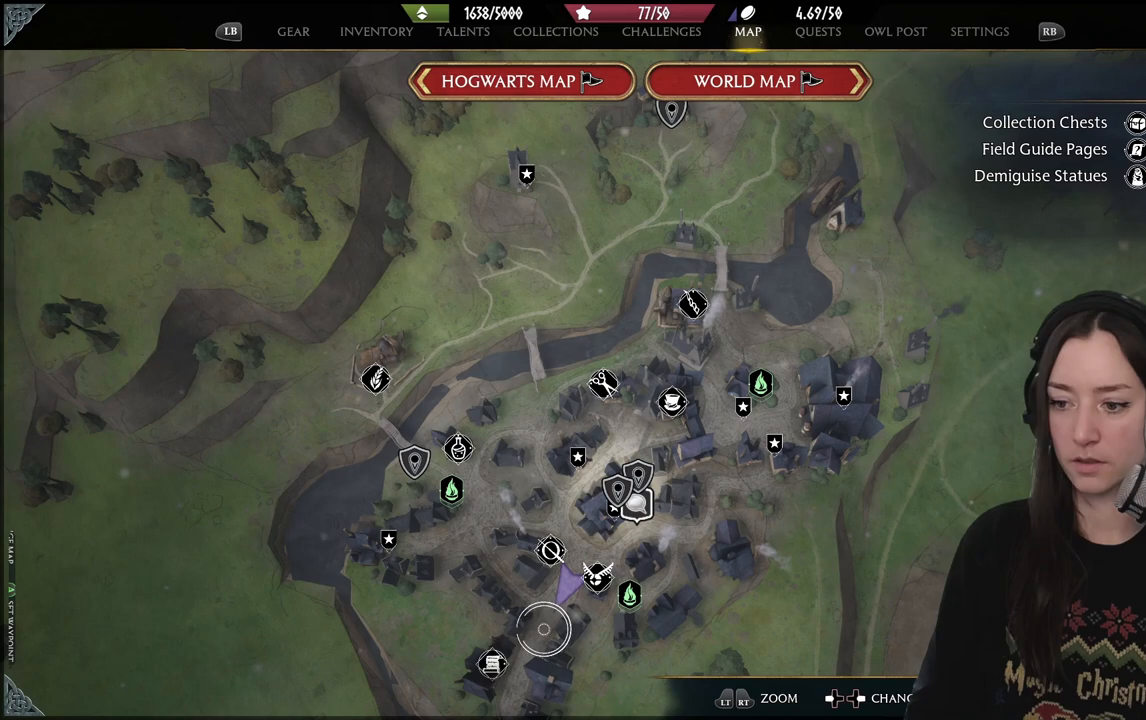
{"buttons": [], "left_stick": "center", "right_stick": "center", "events": [[150, "left_stick", "center"]]}
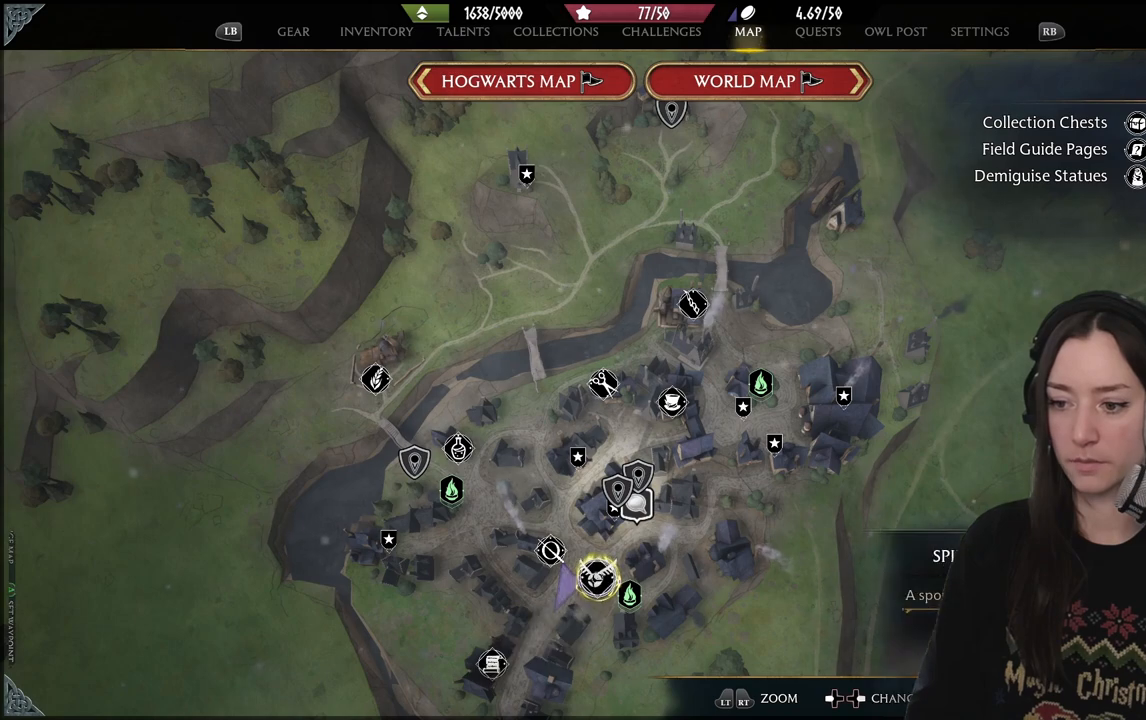
{"buttons": [], "left_stick": "center", "right_stick": "center", "events": []}
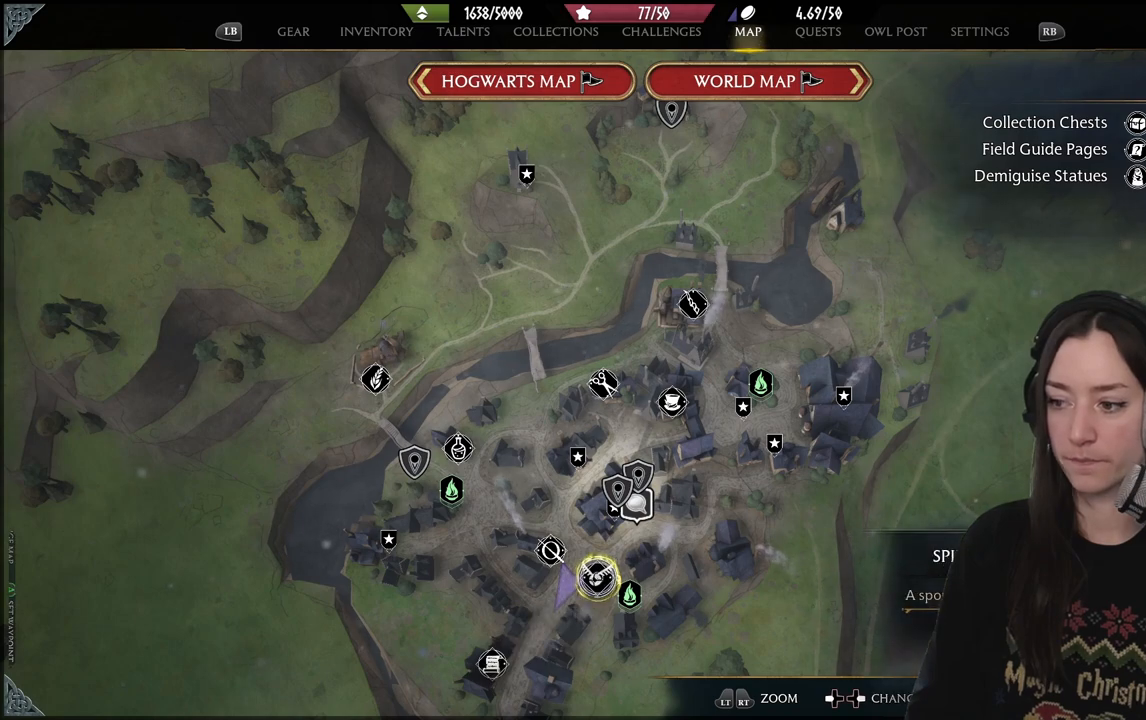
{"buttons": [], "left_stick": "center", "right_stick": "center", "events": []}
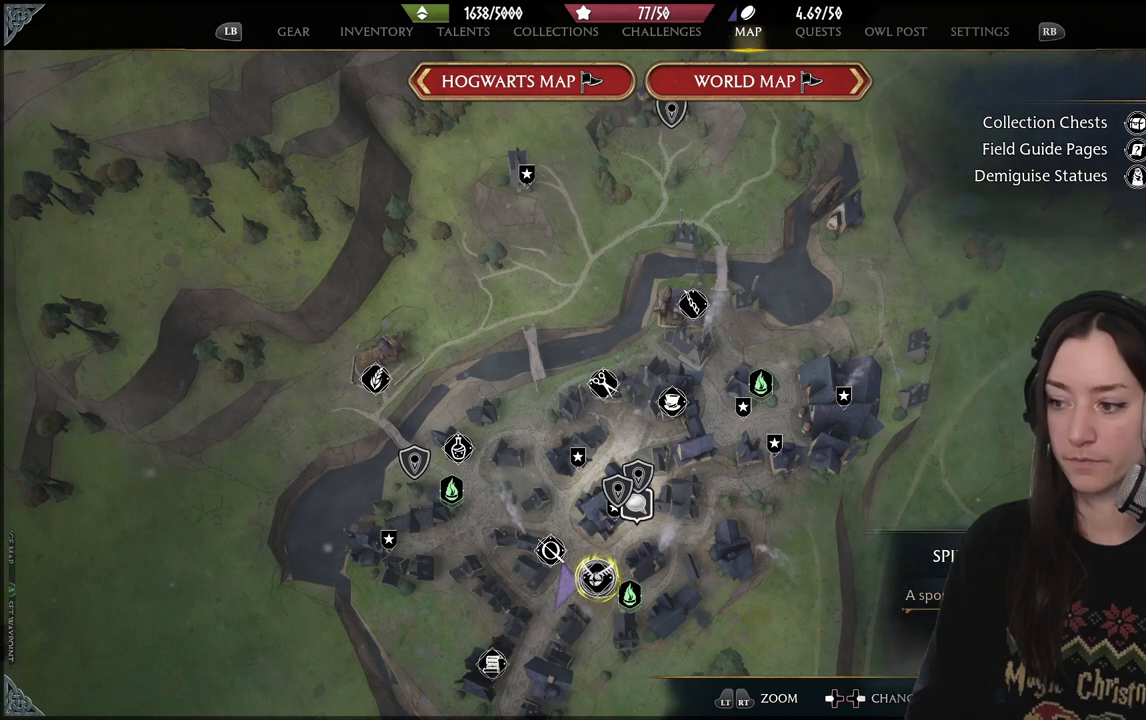
{"buttons": [], "left_stick": "center", "right_stick": "center", "events": []}
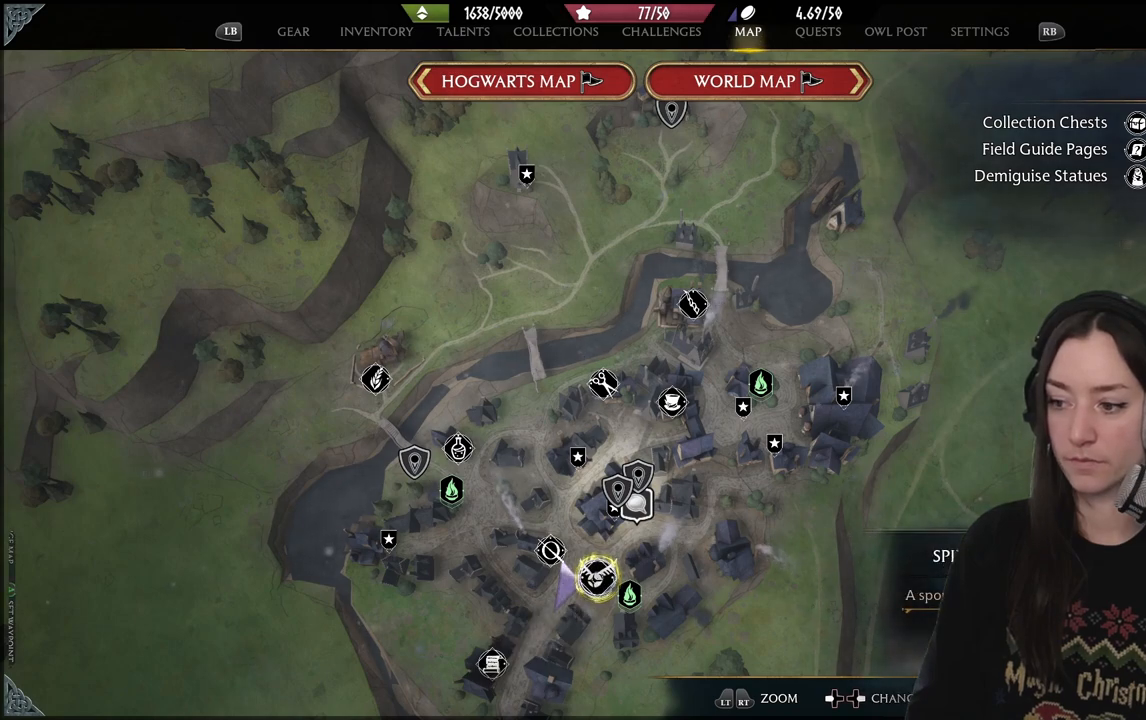
{"buttons": [], "left_stick": "center", "right_stick": "center", "events": []}
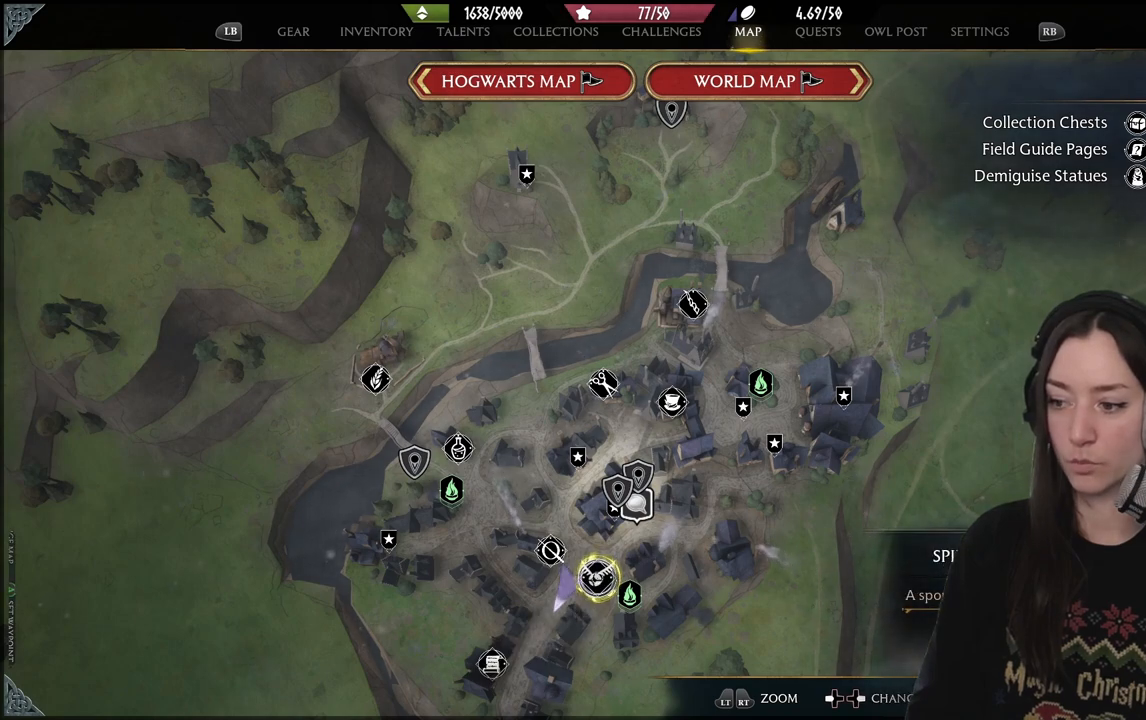
{"buttons": [], "left_stick": "up-left", "right_stick": "center", "events": [[350, "left_stick", "up-left"]]}
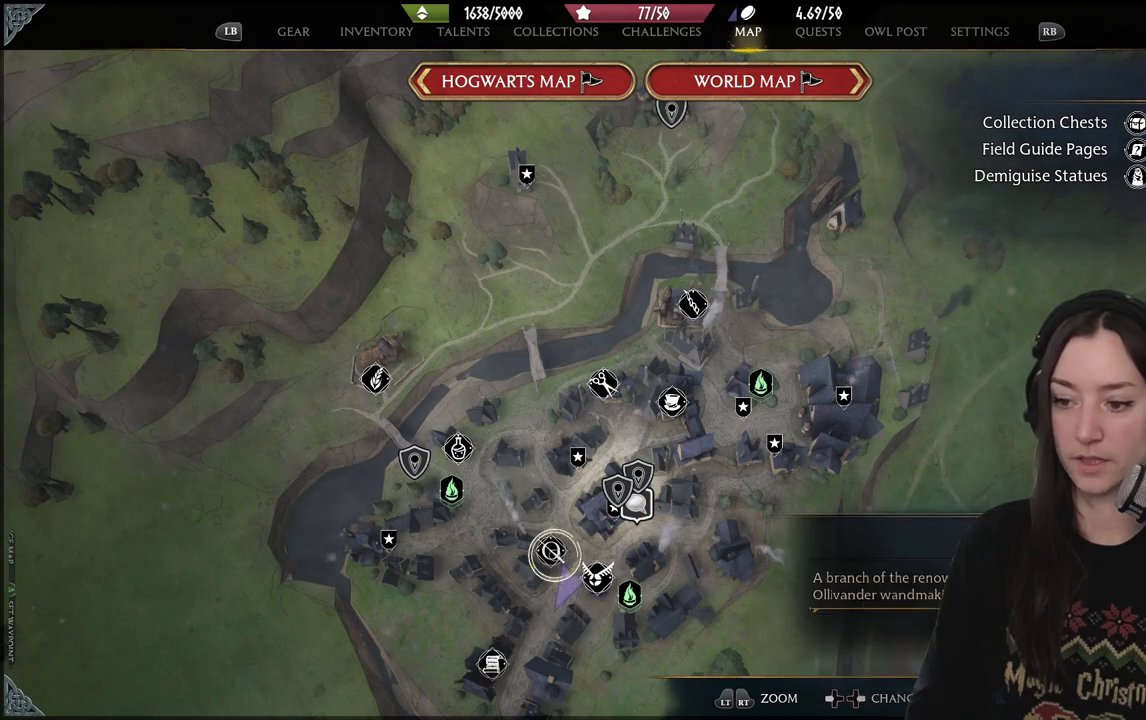
{"buttons": [], "left_stick": "center", "right_stick": "center", "events": [[83, "left_stick", "center"]]}
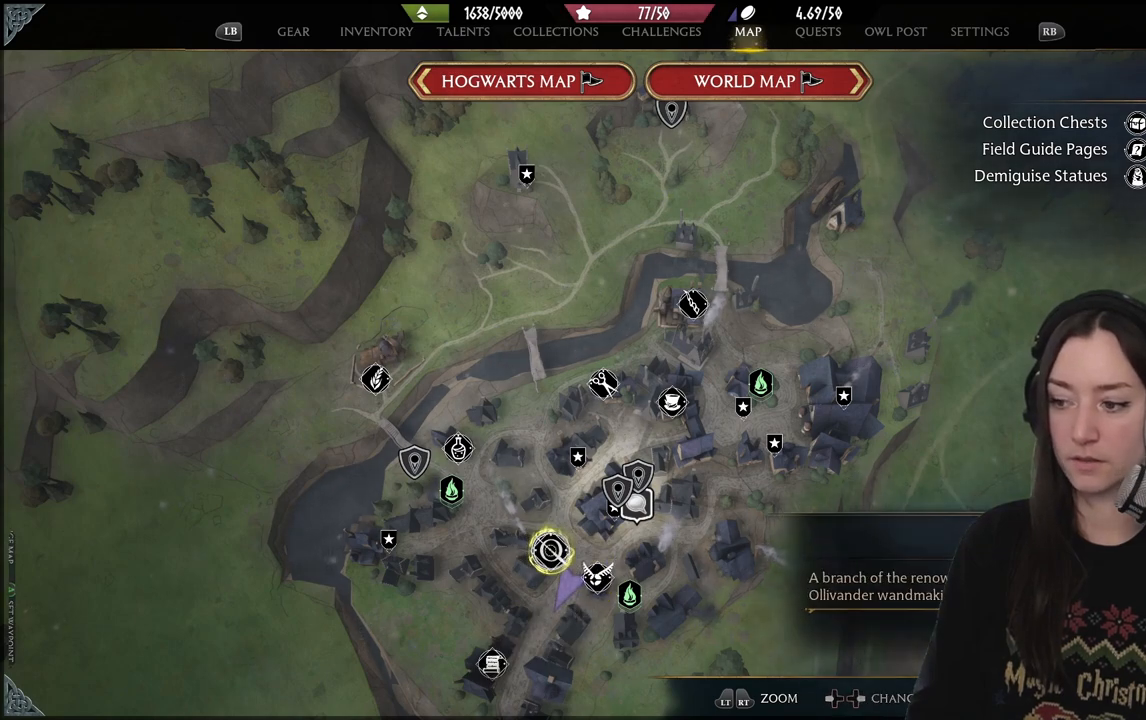
{"buttons": [], "left_stick": "down", "right_stick": "center", "events": [[450, "left_stick", "down"]]}
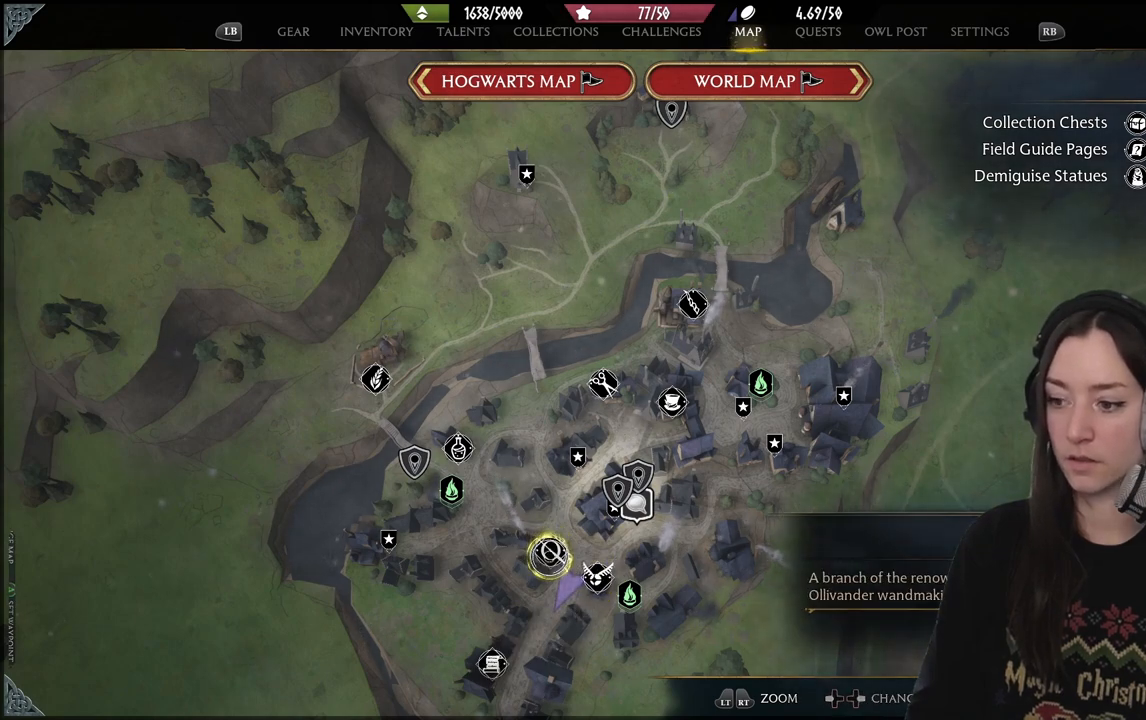
{"buttons": [], "left_stick": "up-left", "right_stick": "center", "events": [[283, "left_stick", "left"], [483, "left_stick", "up-left"]]}